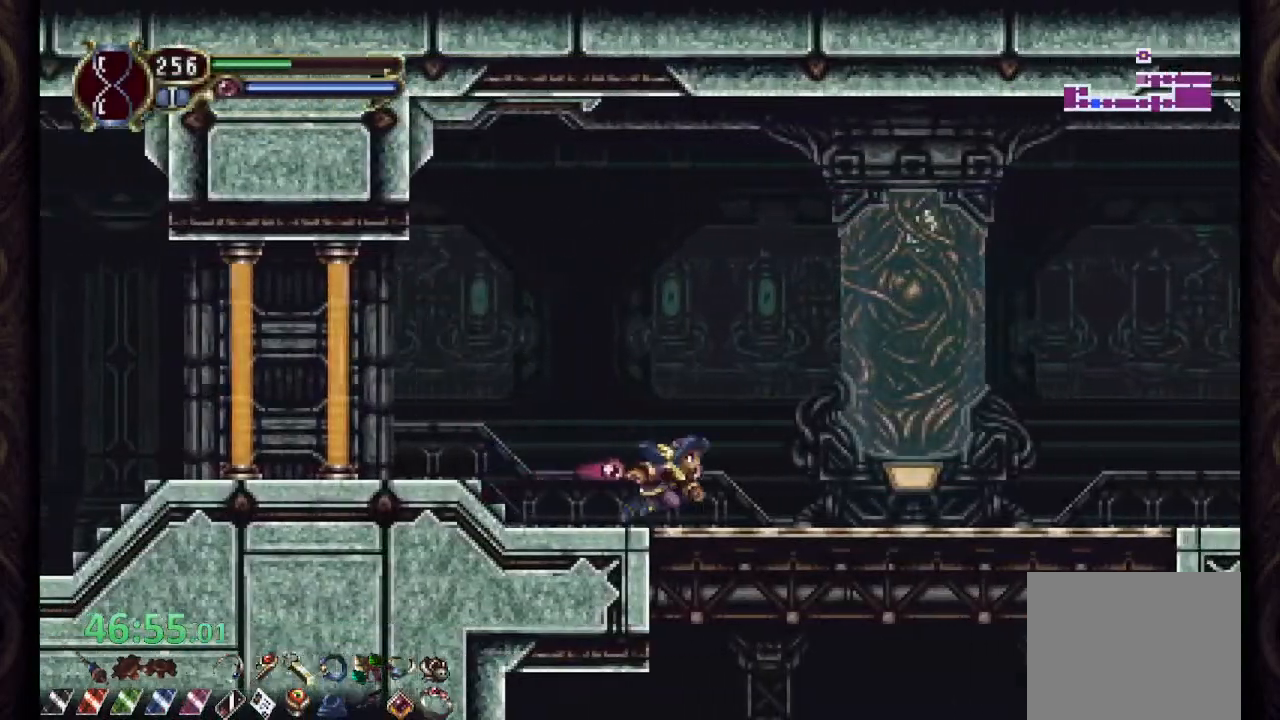
Gameplay with a controller (PlayStation layout); each line is a JSON object with the inputs held at the frame after it (dt_ms = milliseconds from this image to that frame). "events" lists button and stick changes between this image and that frame as [ms after this image, input, new state], when the widget could be followed in between.
{"dt_ms": 500, "buttons": ["R1"], "left_stick": "right", "right_stick": "center", "events": []}
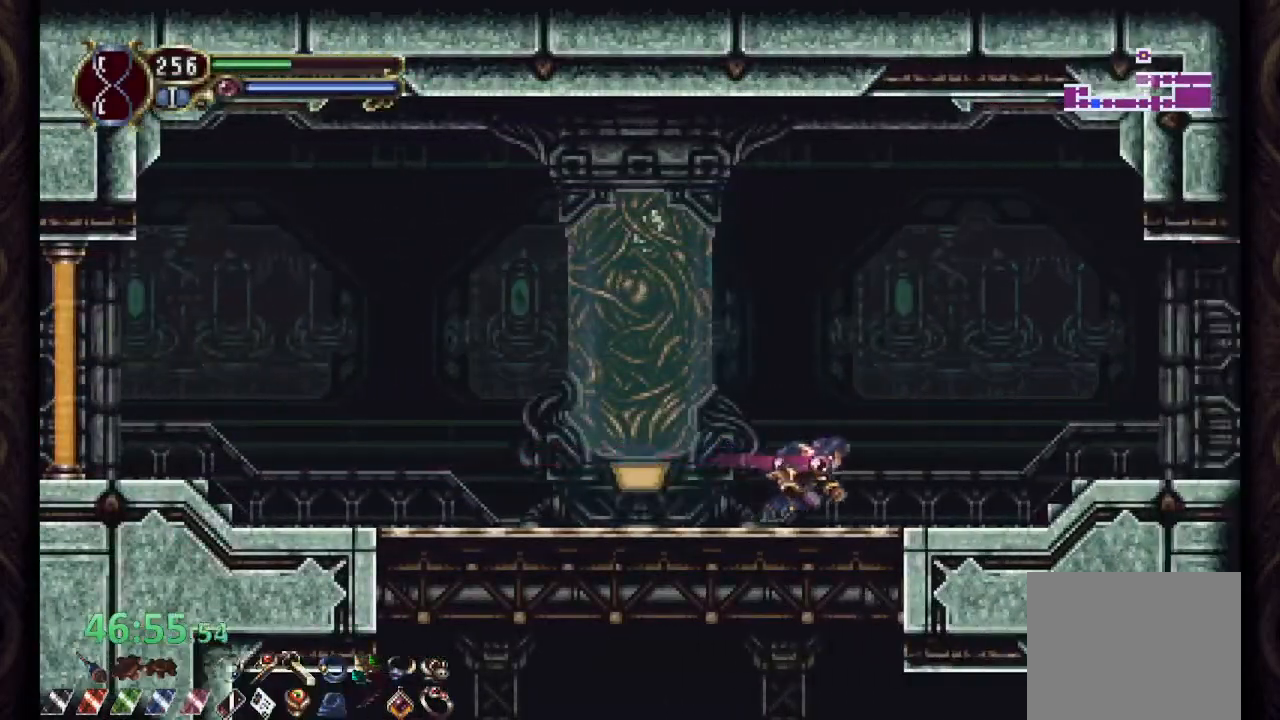
{"dt_ms": 500, "buttons": ["R1"], "left_stick": "right", "right_stick": "center", "events": [[217, "CROSS", "down"], [333, "CROSS", "up"]]}
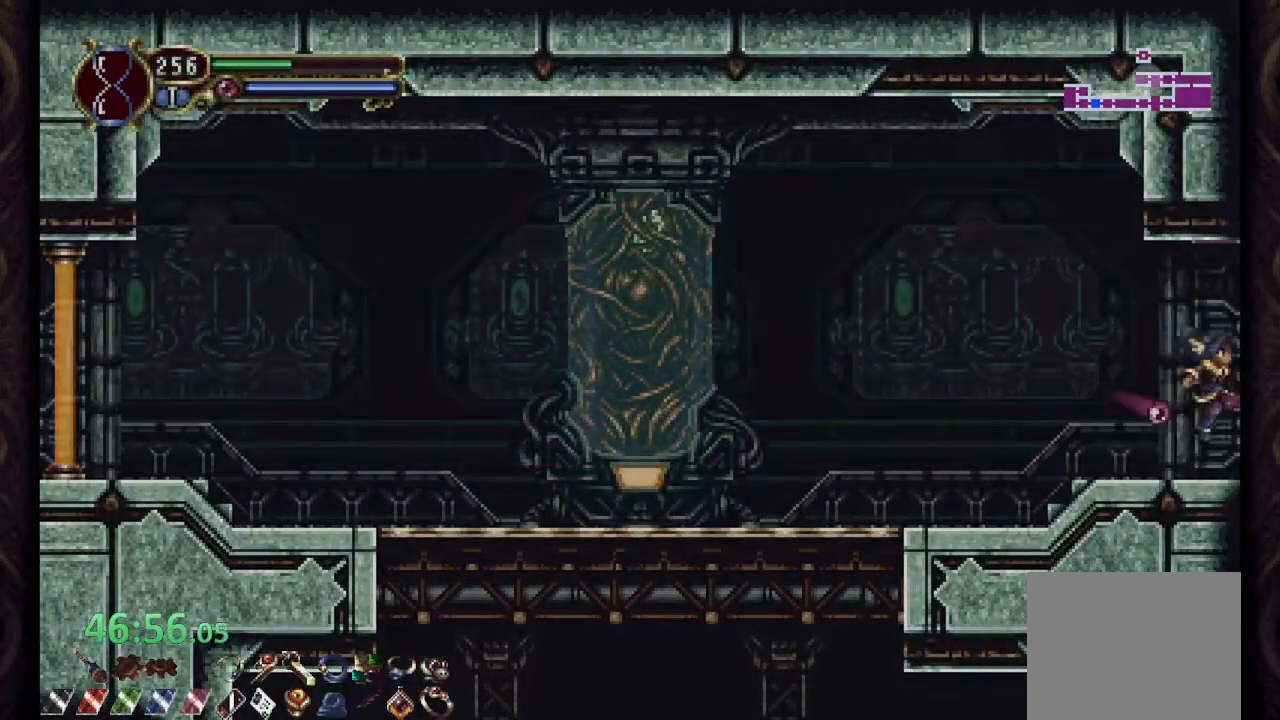
{"dt_ms": 500, "buttons": ["R1"], "left_stick": "right", "right_stick": "center", "events": []}
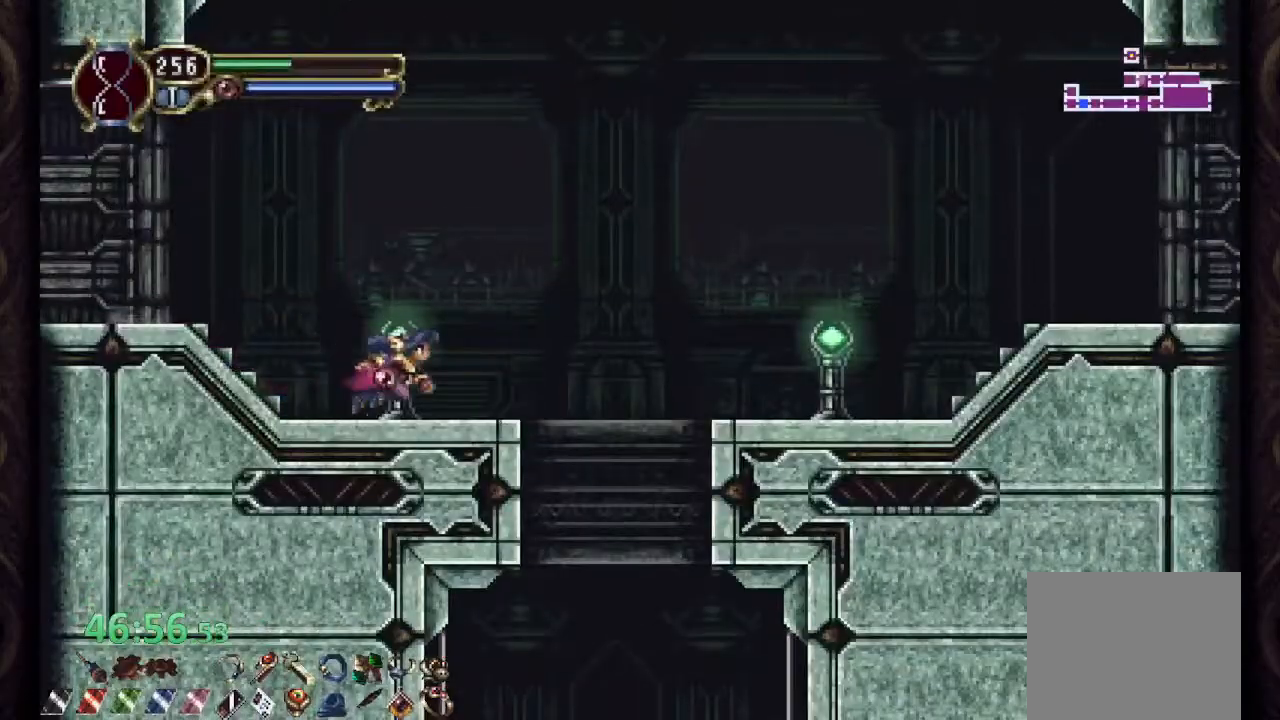
{"dt_ms": 500, "buttons": ["CROSS", "R1"], "left_stick": "right", "right_stick": "center", "events": [[150, "CROSS", "down"]]}
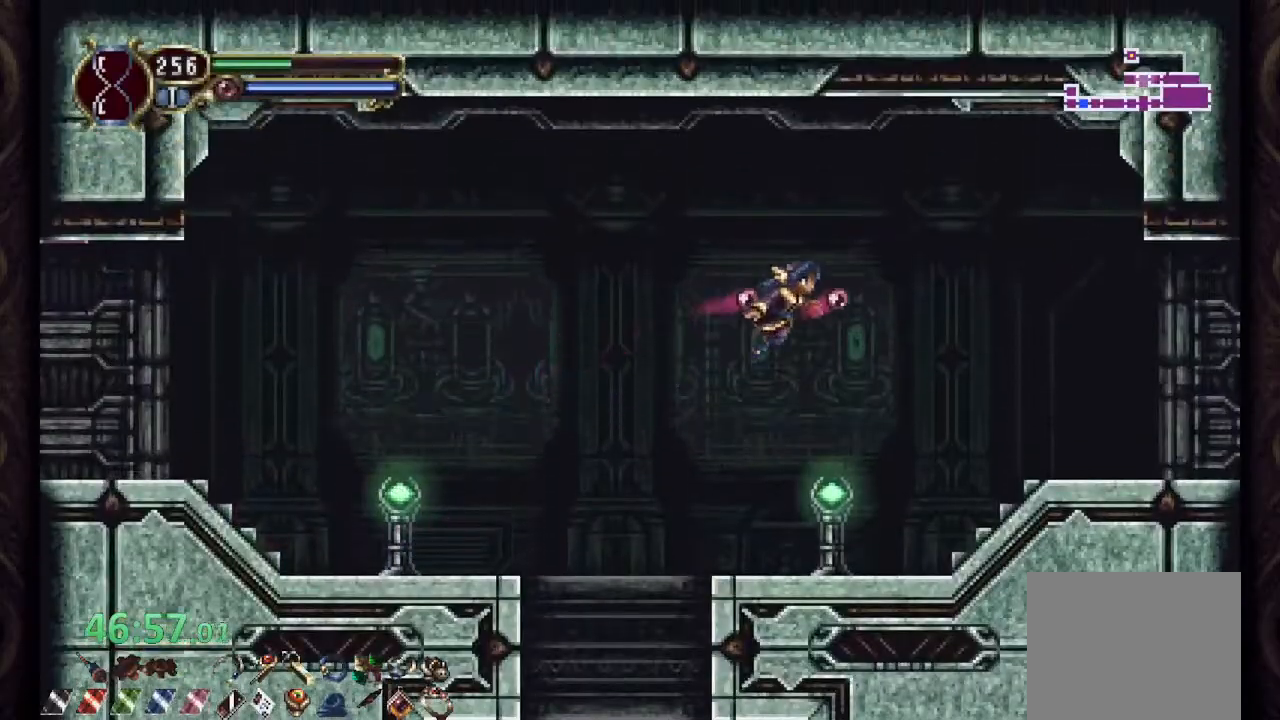
{"dt_ms": 500, "buttons": ["R1"], "left_stick": "right", "right_stick": "center", "events": [[117, "CROSS", "up"]]}
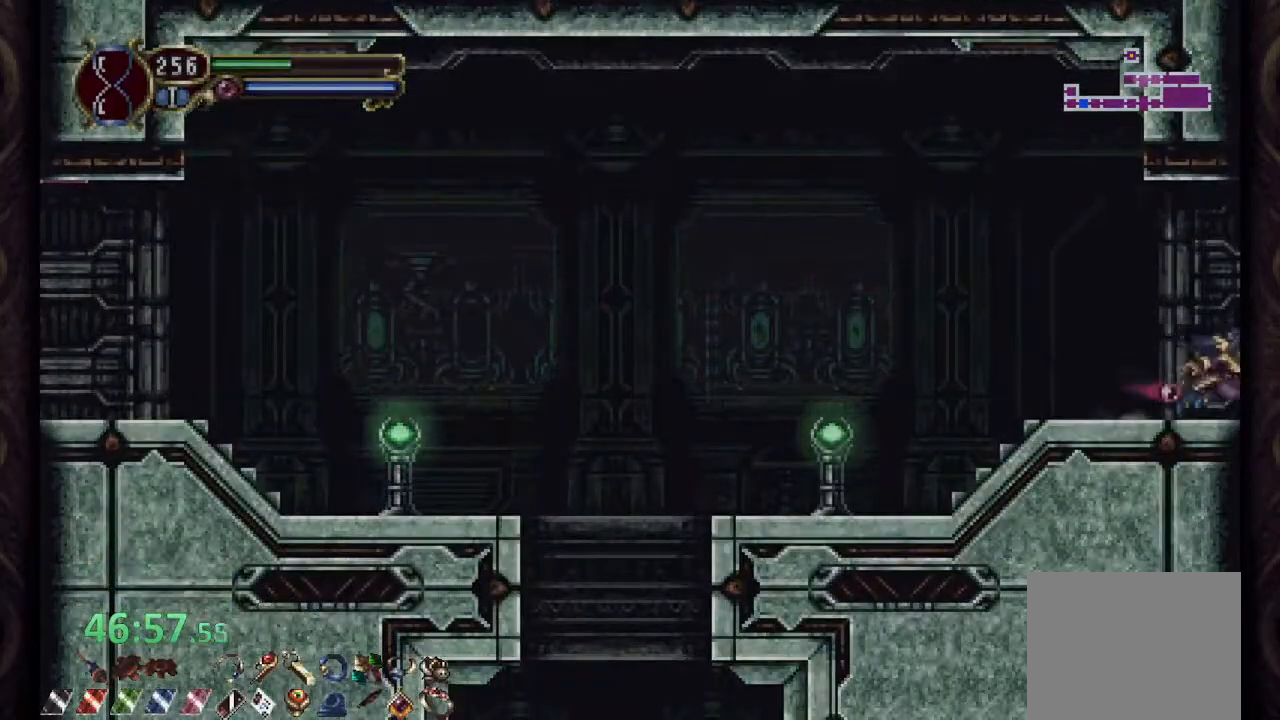
{"dt_ms": 500, "buttons": ["R1"], "left_stick": "right", "right_stick": "center", "events": []}
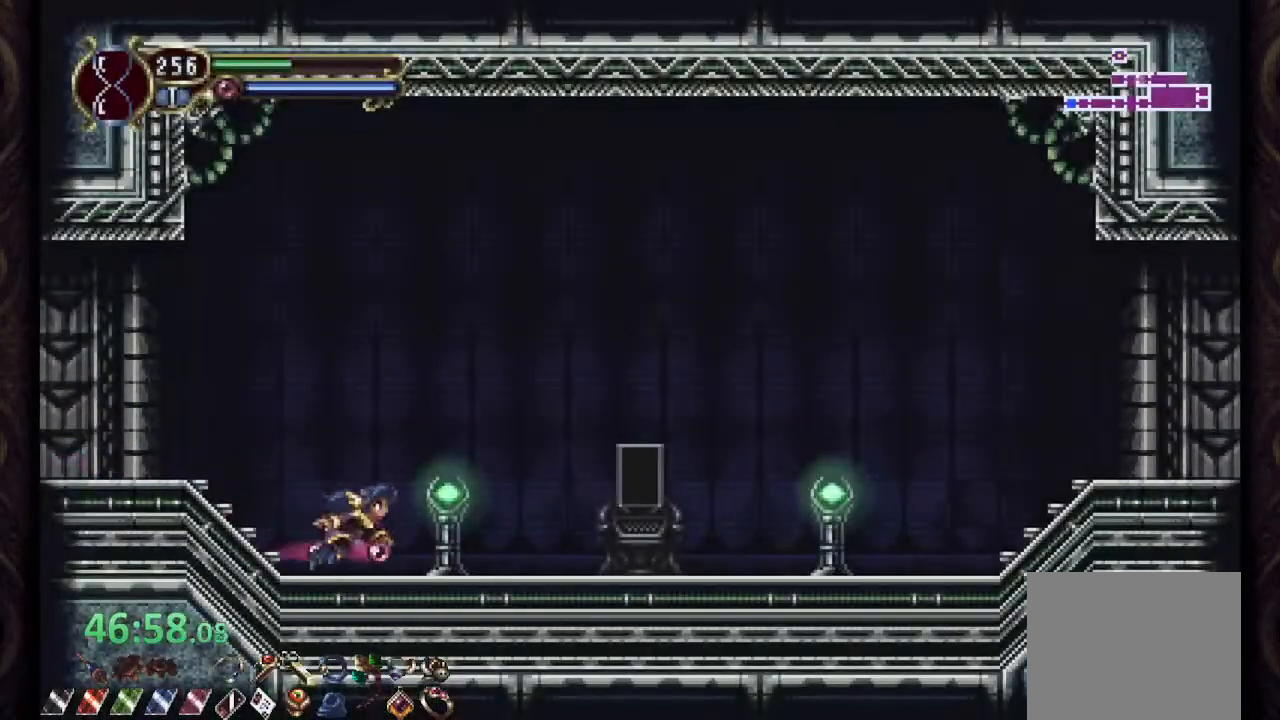
{"dt_ms": 500, "buttons": ["R1"], "left_stick": "right", "right_stick": "center", "events": []}
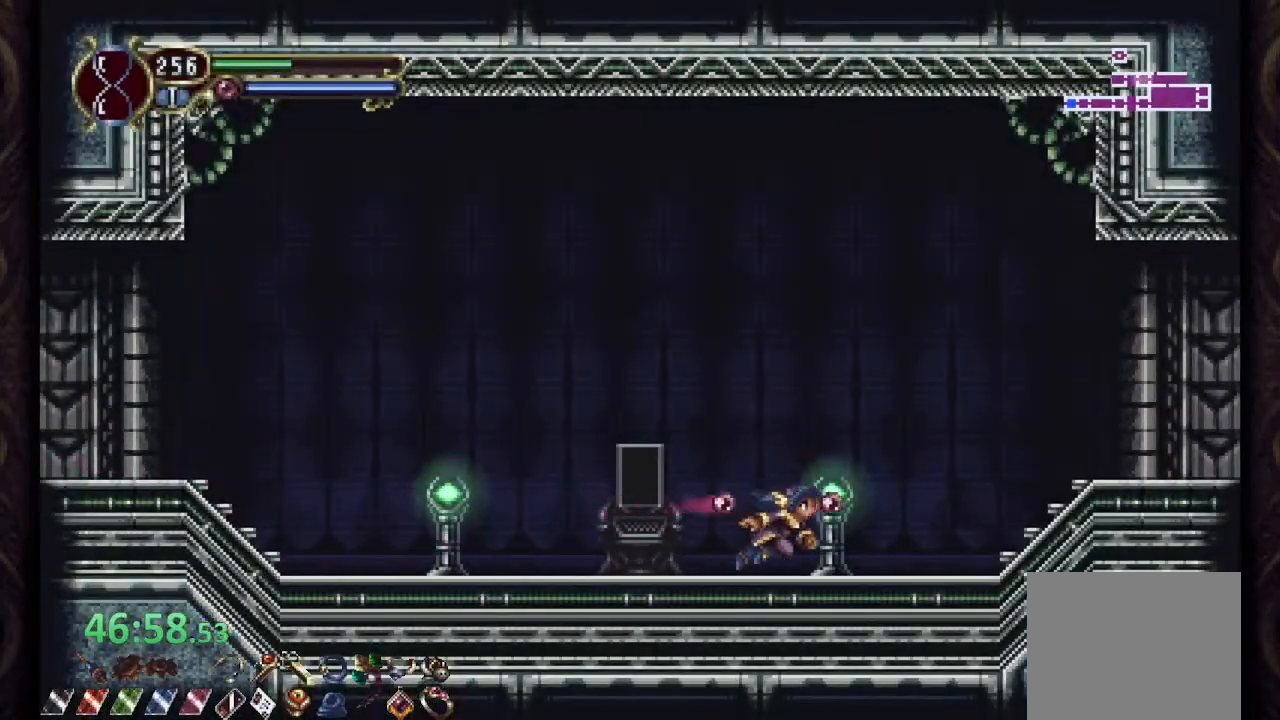
{"dt_ms": 500, "buttons": ["R1"], "left_stick": "right", "right_stick": "center", "events": [[117, "CROSS", "down"], [300, "CROSS", "up"]]}
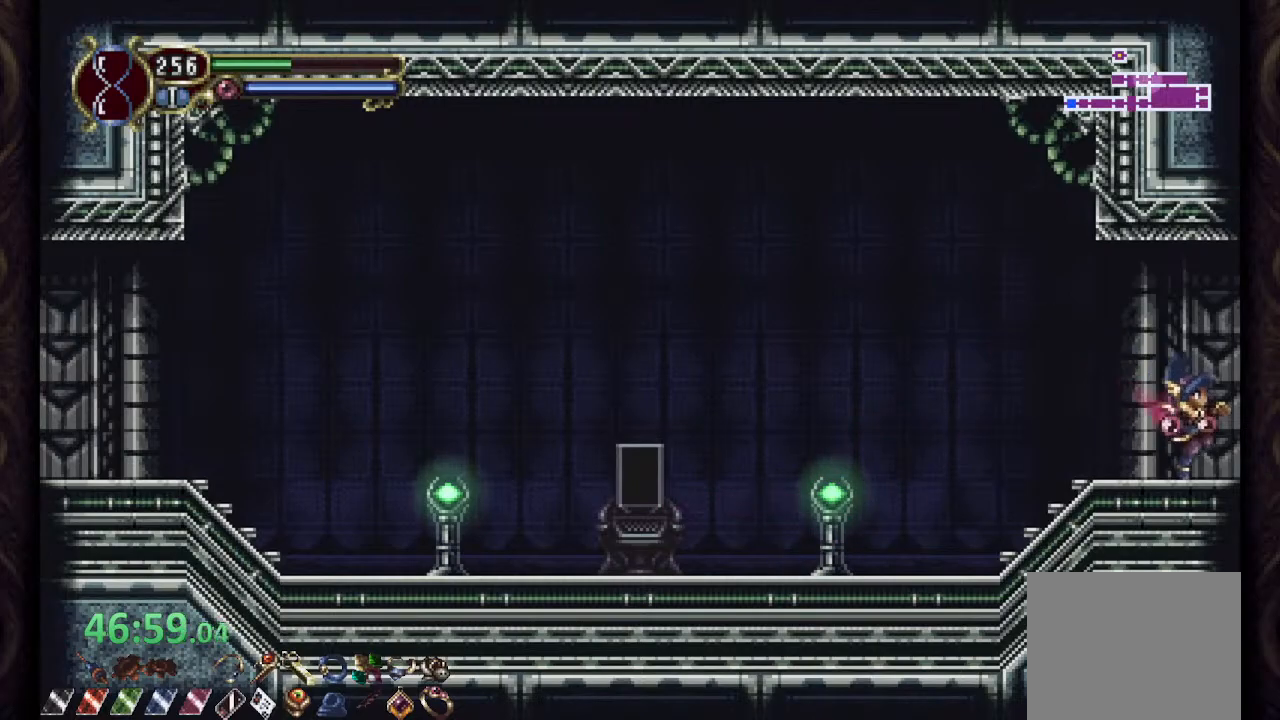
{"dt_ms": 500, "buttons": ["R1"], "left_stick": "right", "right_stick": "center", "events": []}
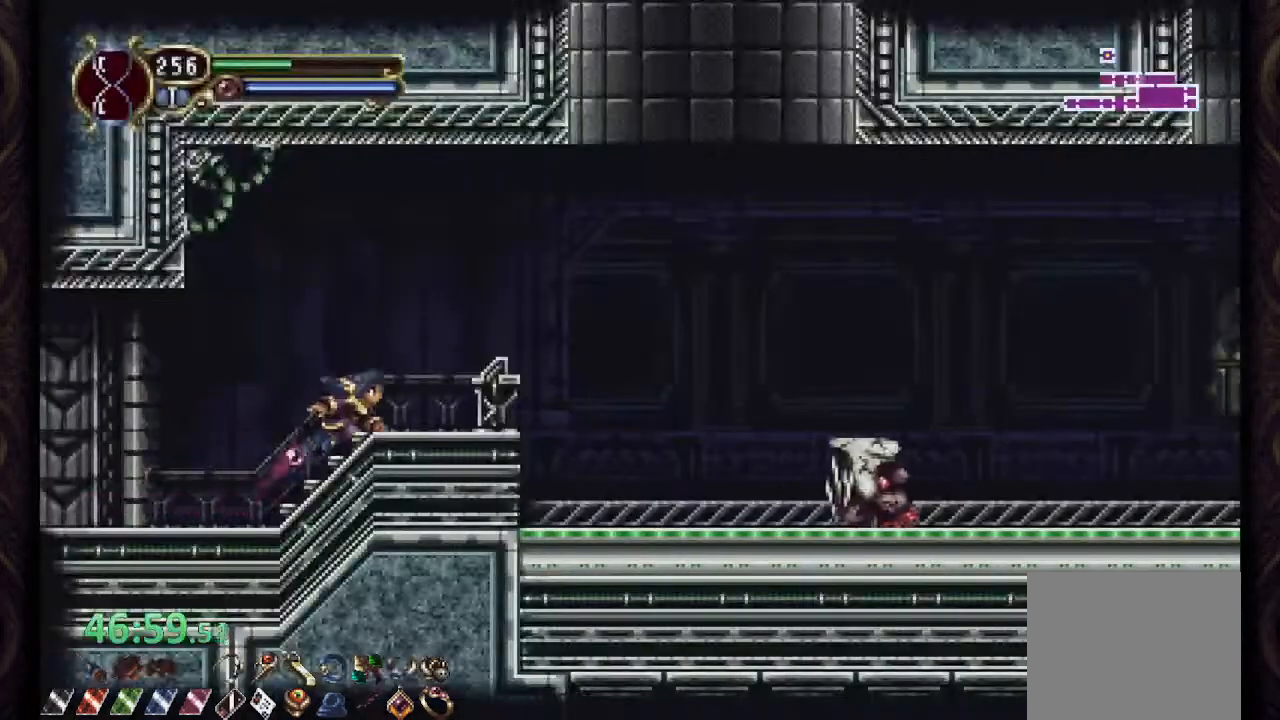
{"dt_ms": 500, "buttons": ["R1"], "left_stick": "right", "right_stick": "center", "events": [[217, "CROSS", "down"], [467, "CROSS", "up"]]}
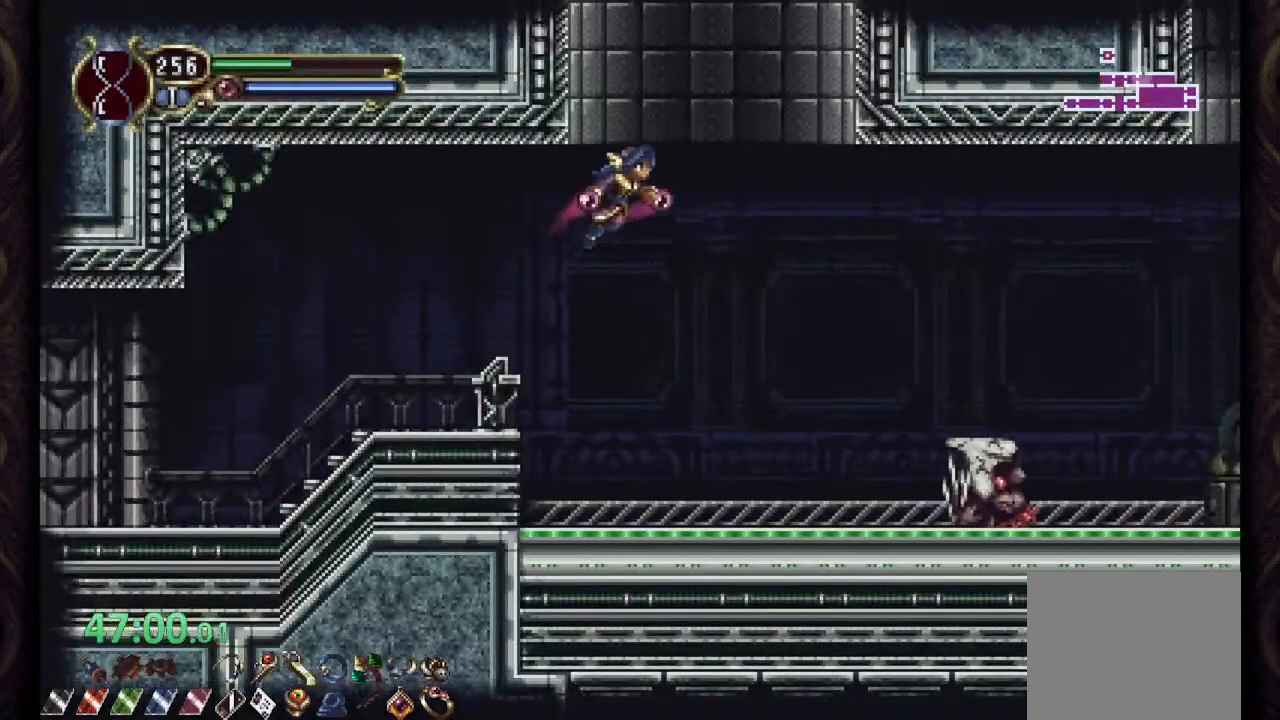
{"dt_ms": 500, "buttons": ["L1"], "left_stick": "up-right", "right_stick": "center", "events": [[33, "left_stick", "up-right"], [67, "R1", "up"], [83, "L1", "down"]]}
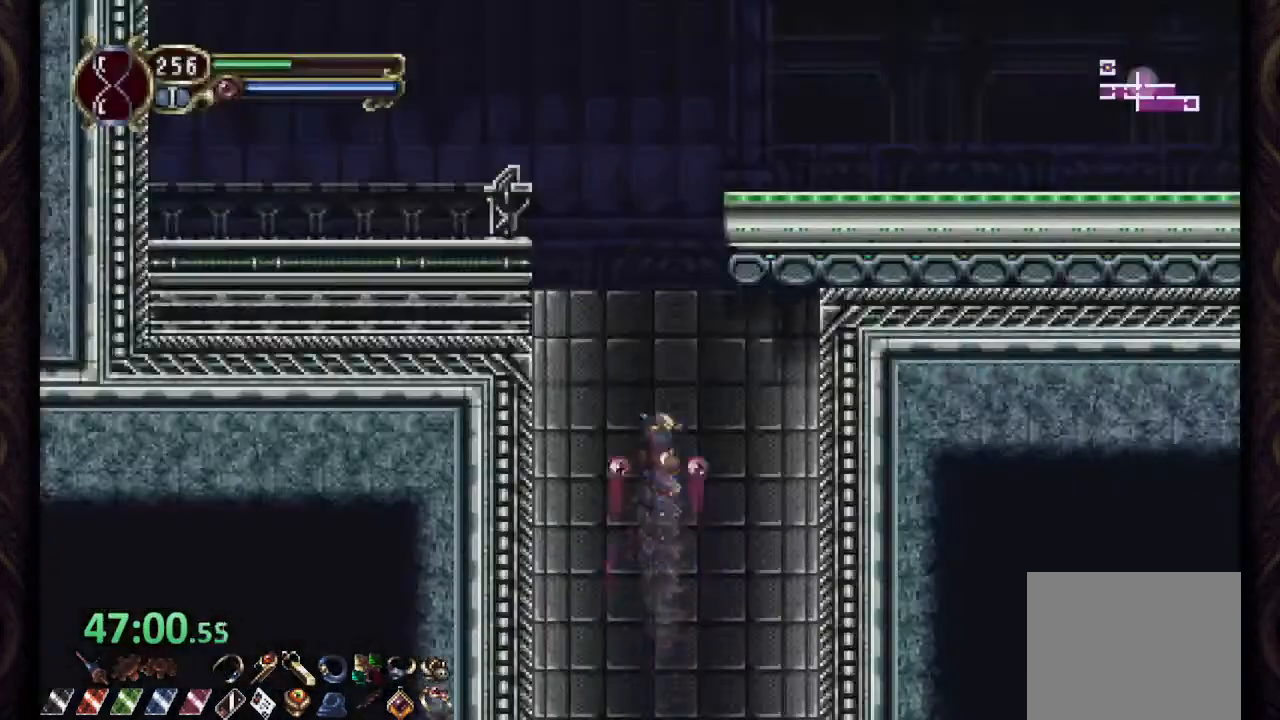
{"dt_ms": 1000, "buttons": ["CROSS", "R1"], "left_stick": "up-right", "right_stick": "center"}
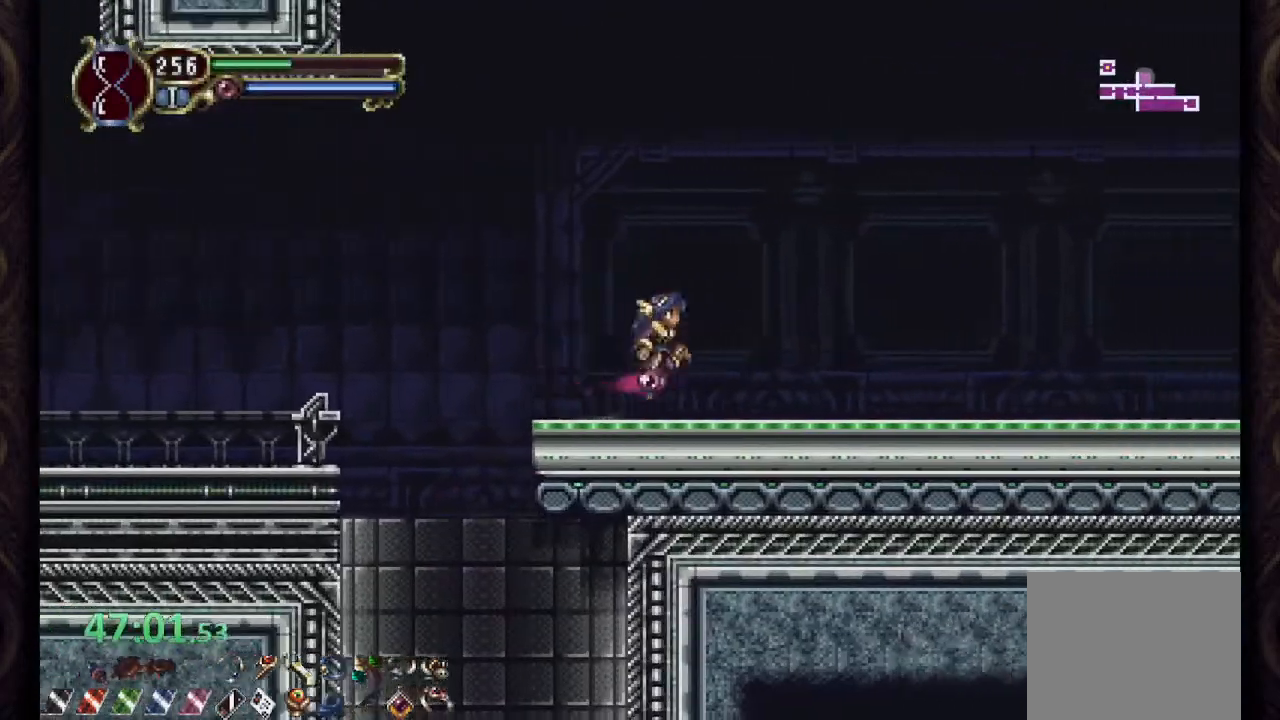
{"dt_ms": 500, "buttons": ["R1"], "left_stick": "center", "right_stick": "center", "events": [[400, "CROSS", "up"], [467, "left_stick", "center"]]}
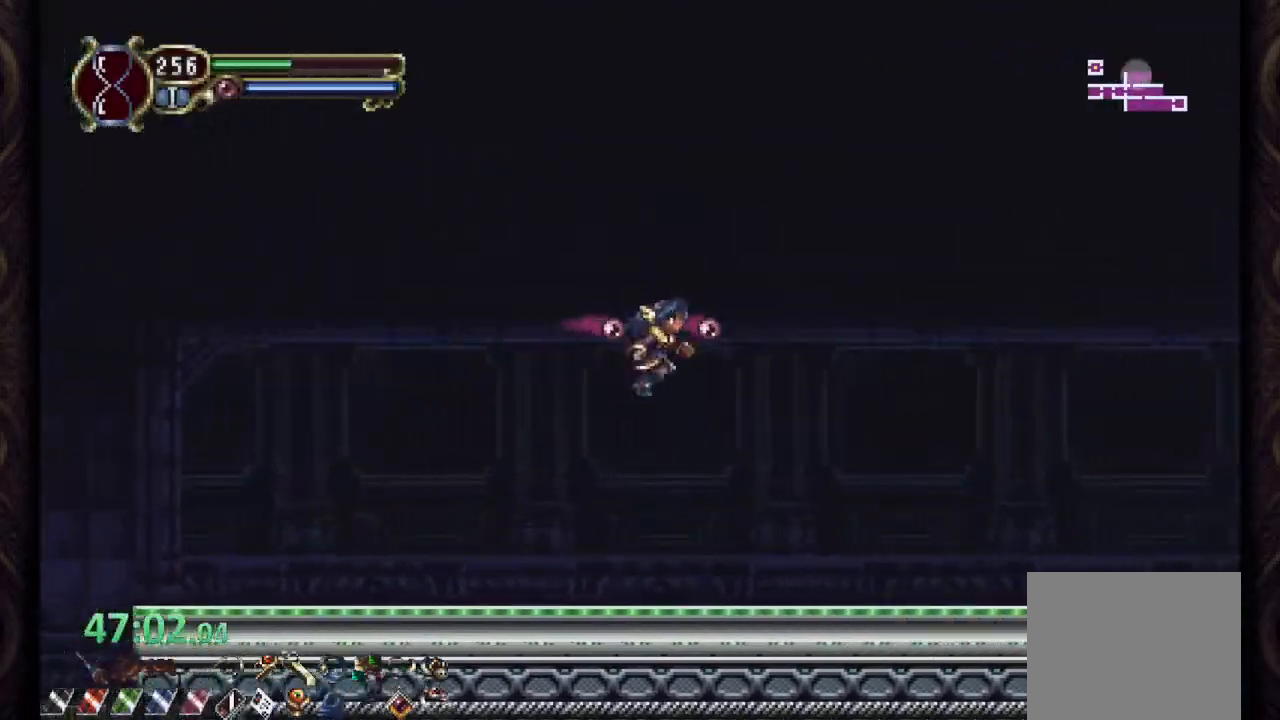
{"dt_ms": 500, "buttons": ["CROSS", "R1"], "left_stick": "right", "right_stick": "center", "events": [[233, "left_stick", "right"], [383, "CROSS", "down"]]}
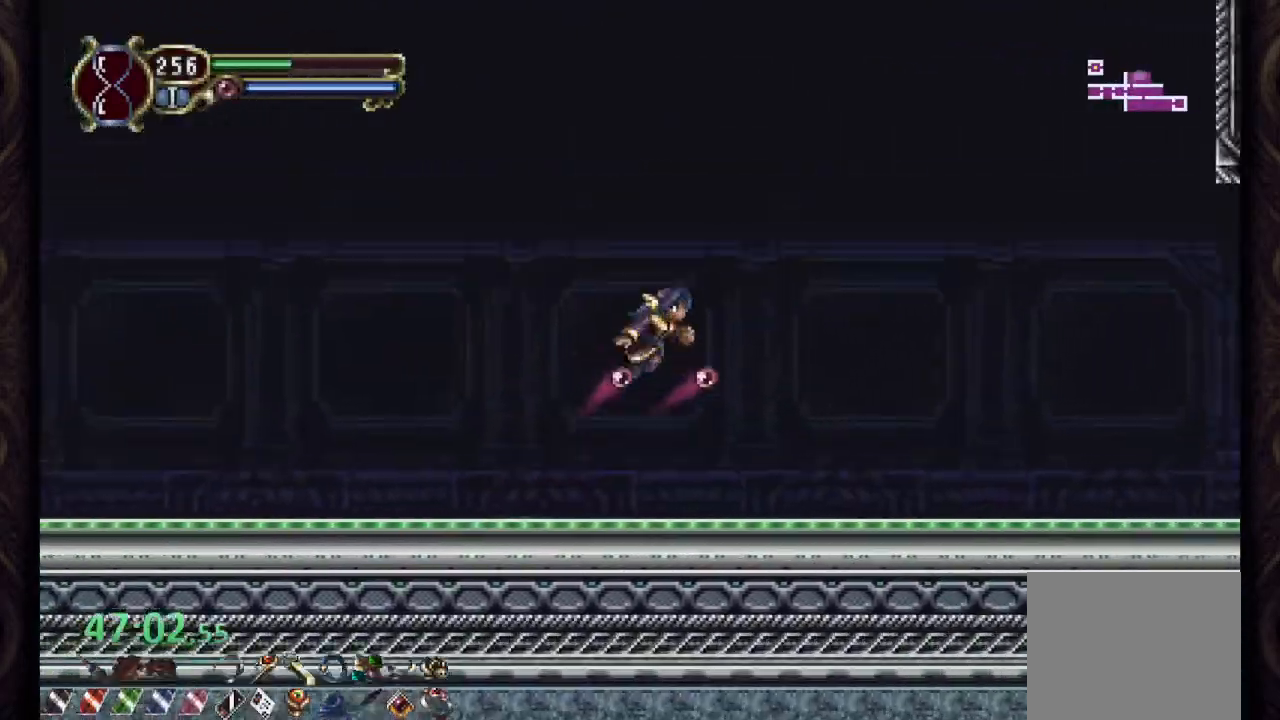
{"dt_ms": 500, "buttons": ["CROSS", "R1"], "left_stick": "right", "right_stick": "center", "events": [[233, "CROSS", "up"], [367, "CROSS", "down"]]}